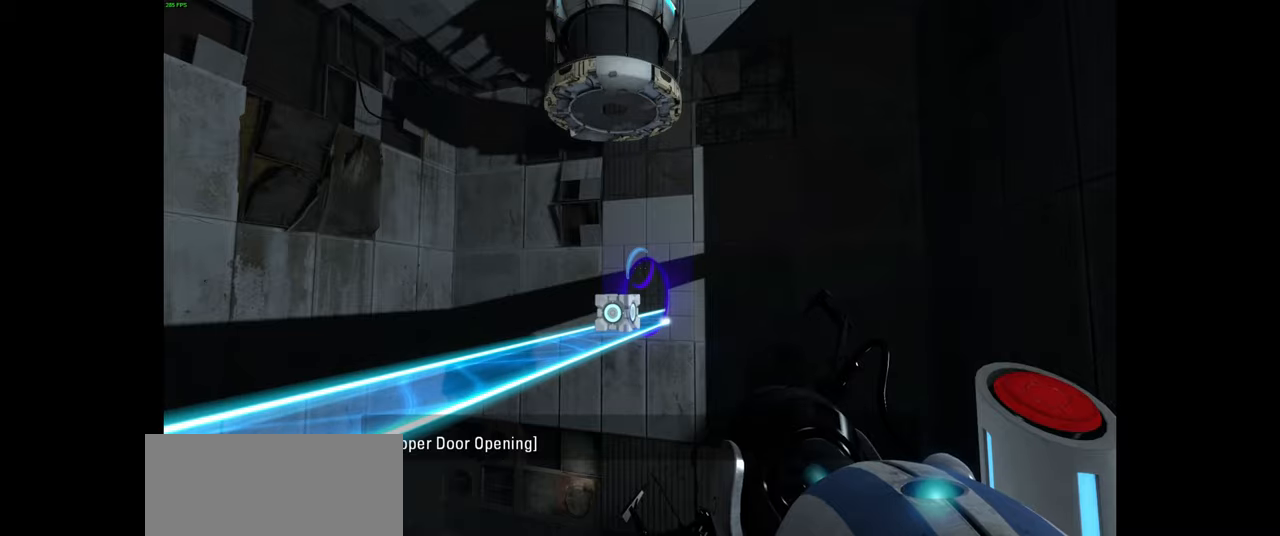
Gameplay with keyboard and mouse; each line is a JSON object with the keys and mouse buttons held at the frame after it. "events" lists presses ("down") and releases ("up") of "a", "ctrl", "d", "e", "f", "q", "r", "s", "shift", "space", "tab", "w", "mouse_left", "mouse_wheel", "mouse_right", "mouse_mb4" and "mouse_mb5" between this image and that frame as [ms after this image, input, new state], when the widget could be followed in between. "mouse_left", "mouse_wheel", "mouse_right", "mouse_mb4", "mouse_mb5" = the "left", "wheel", "right", "mb4", "mb5" buttons of the "mouse" list. No other keys are recorded. "wheel" means that the mouse wheel is clicked or scrolled. Mouse movement is not recorded.
{"keys": ["d"], "mouse": [], "events": [[316, "w", "down"], [366, "d", "down"], [483, "w", "up"]]}
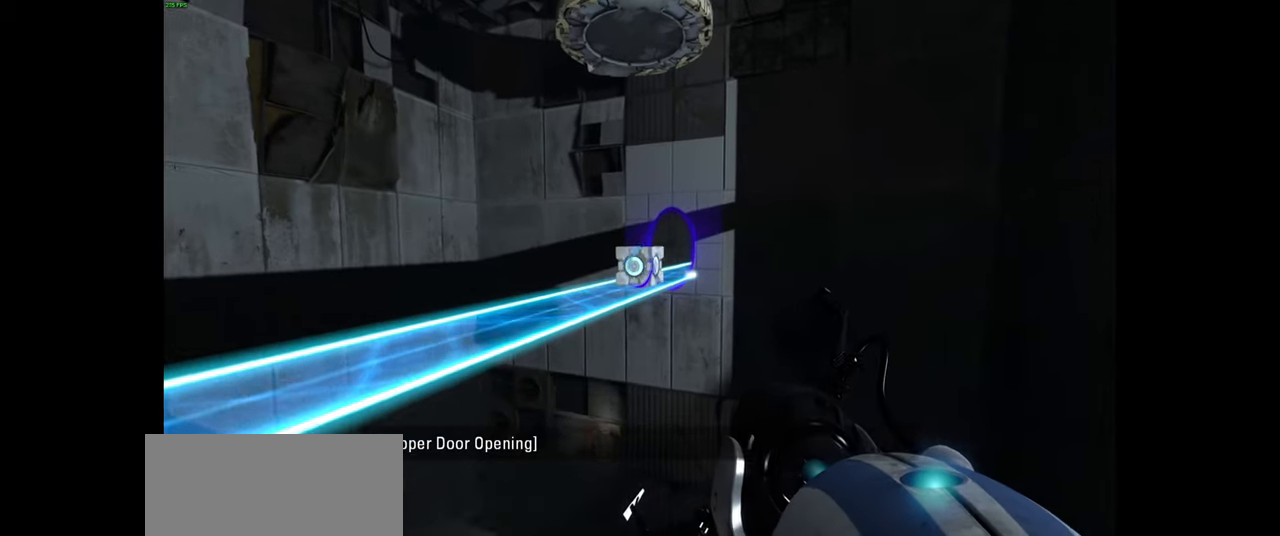
{"keys": [], "mouse": [], "events": [[16, "d", "up"], [133, "mouse_wheel", "down"], [200, "mouse_wheel", "up"]]}
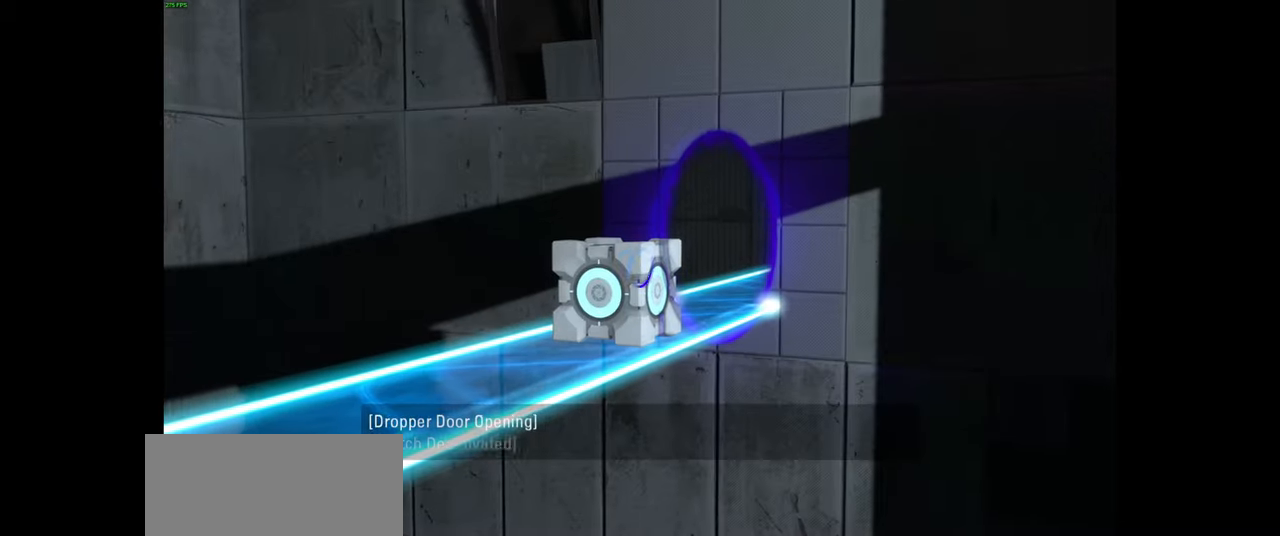
{"keys": [], "mouse": ["wheel"], "events": [[466, "mouse_wheel", "down"]]}
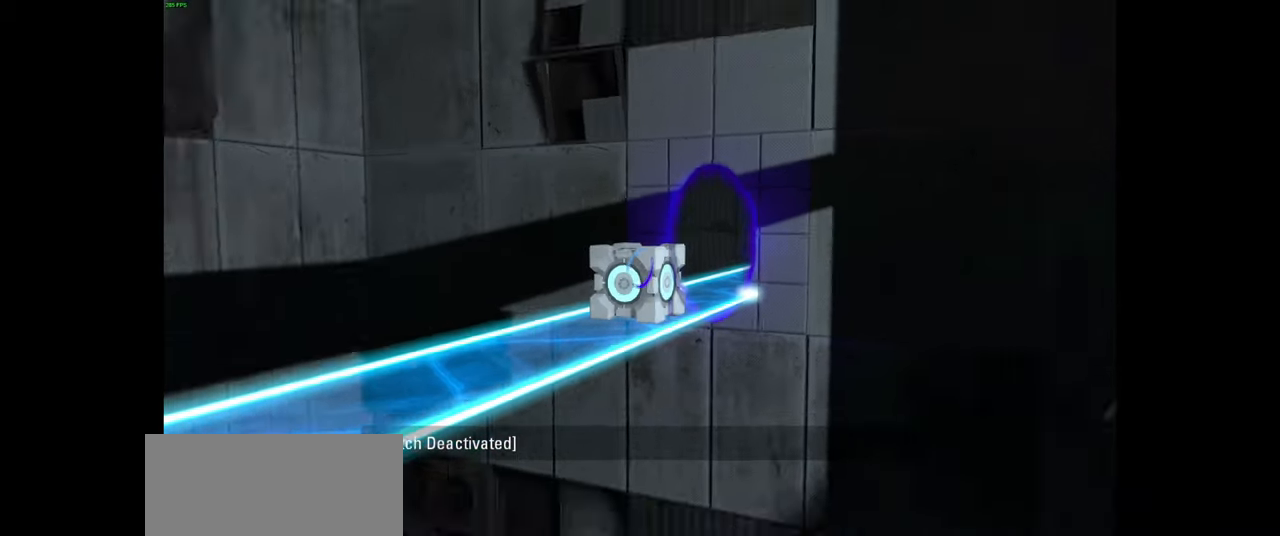
{"keys": ["w"], "mouse": [], "events": [[66, "mouse_wheel", "up"], [466, "w", "down"]]}
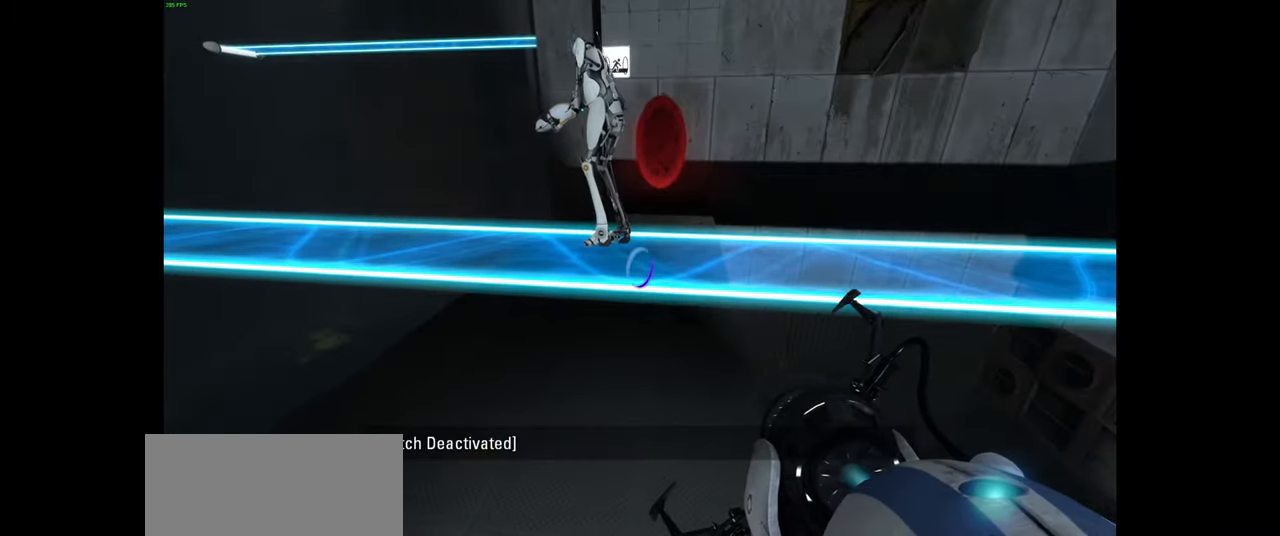
{"keys": [], "mouse": [], "events": [[116, "w", "up"]]}
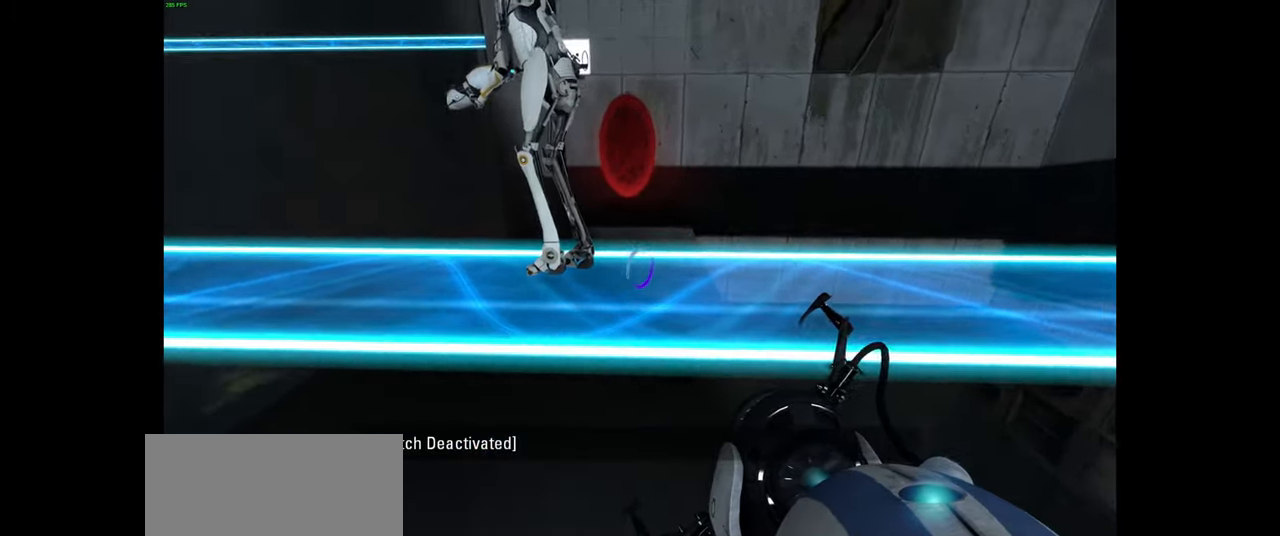
{"keys": [], "mouse": [], "events": [[16, "s", "down"], [183, "s", "up"]]}
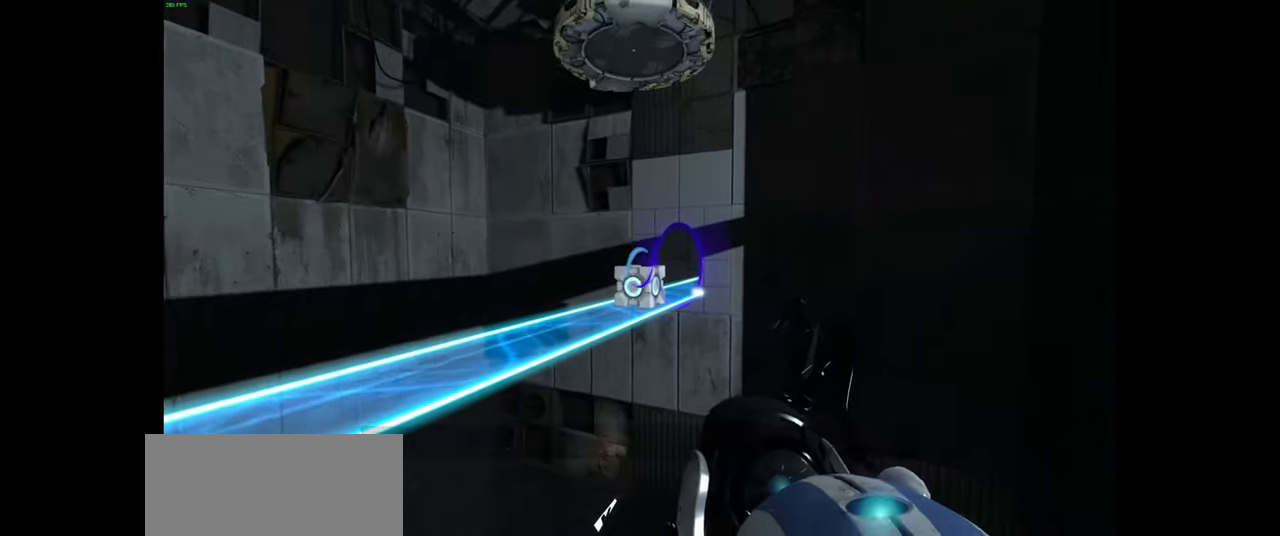
{"keys": ["f"], "mouse": [], "events": [[266, "f", "down"]]}
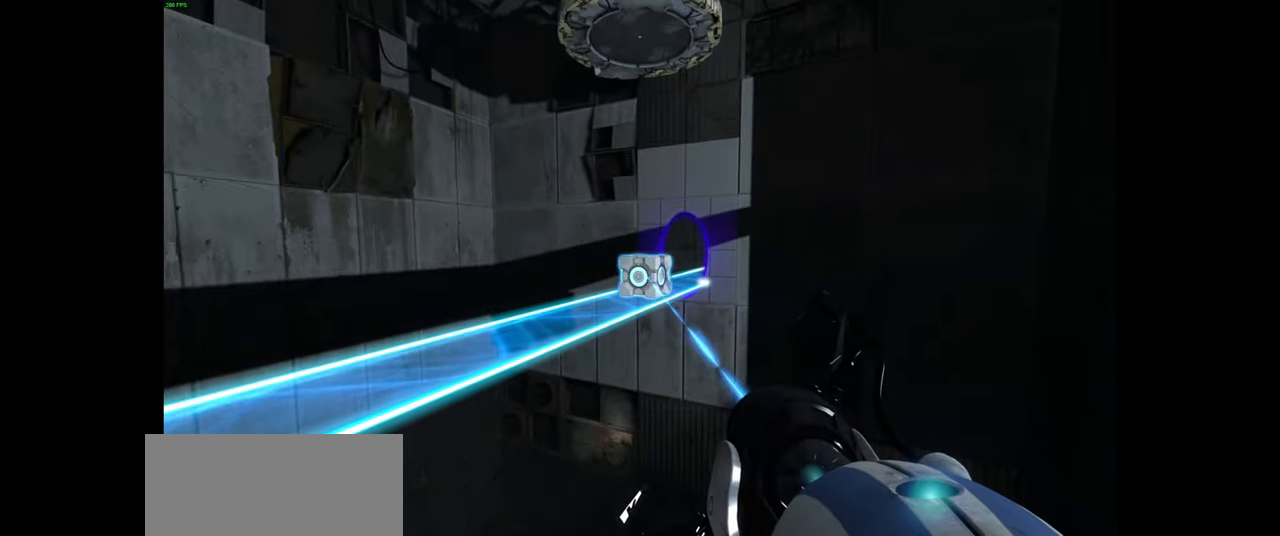
{"keys": ["f"], "mouse": [], "events": []}
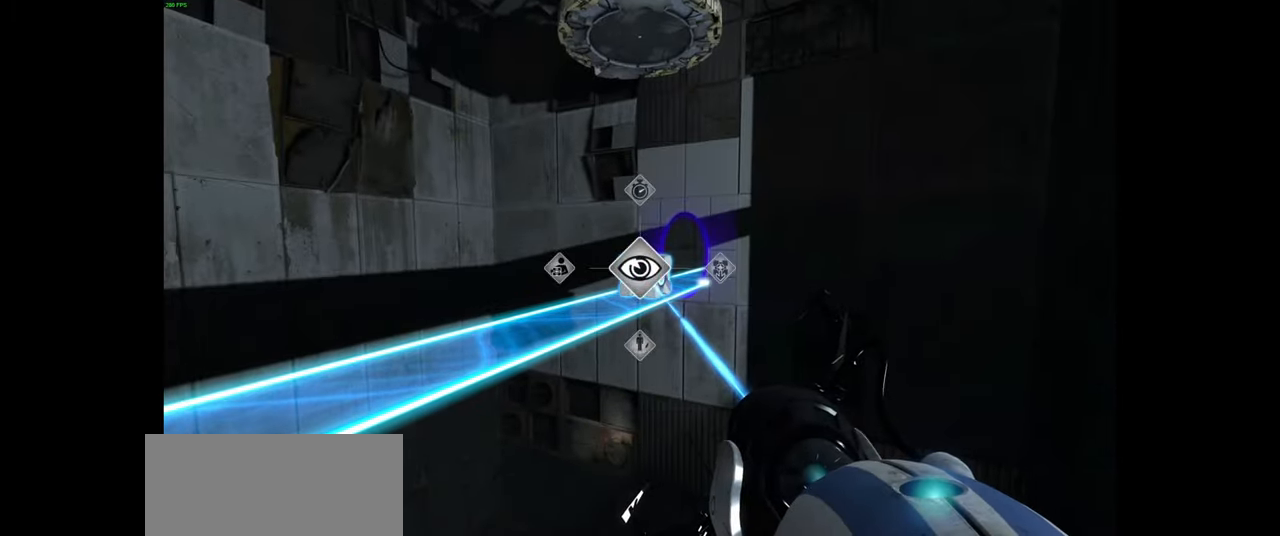
{"keys": ["f"], "mouse": [], "events": []}
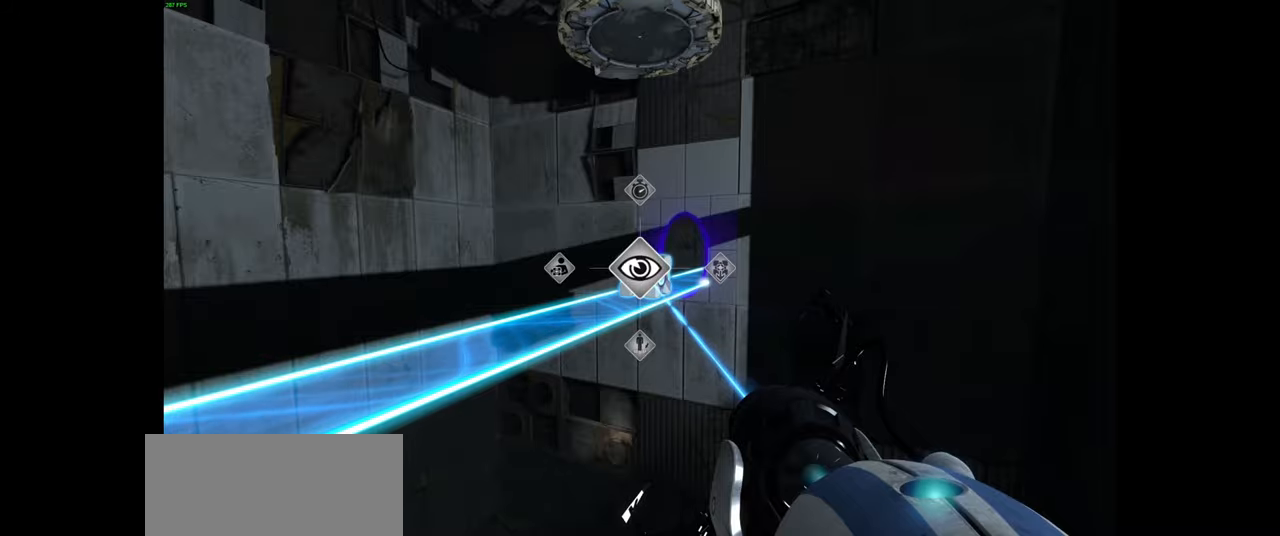
{"keys": ["f"], "mouse": [], "events": []}
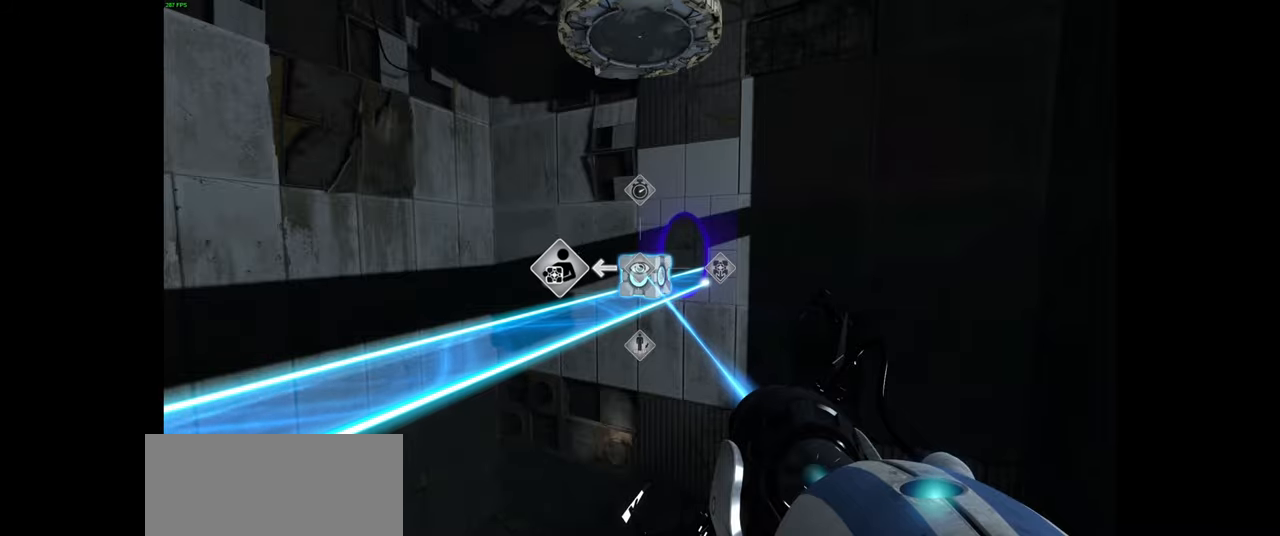
{"keys": ["f"], "mouse": [], "events": []}
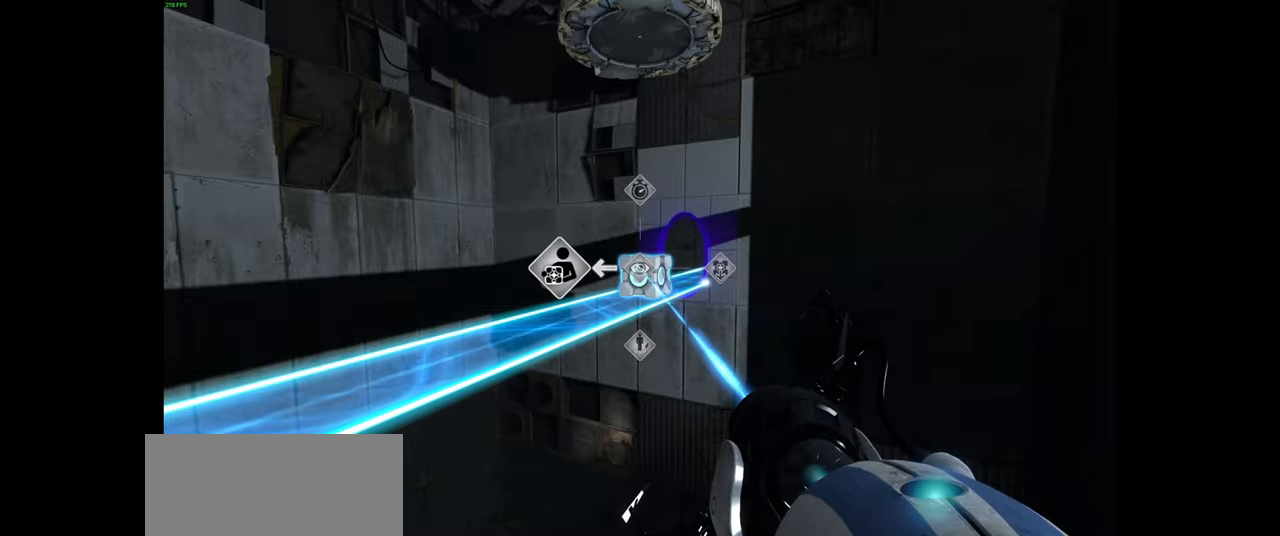
{"keys": [], "mouse": [], "events": [[67, "f", "up"]]}
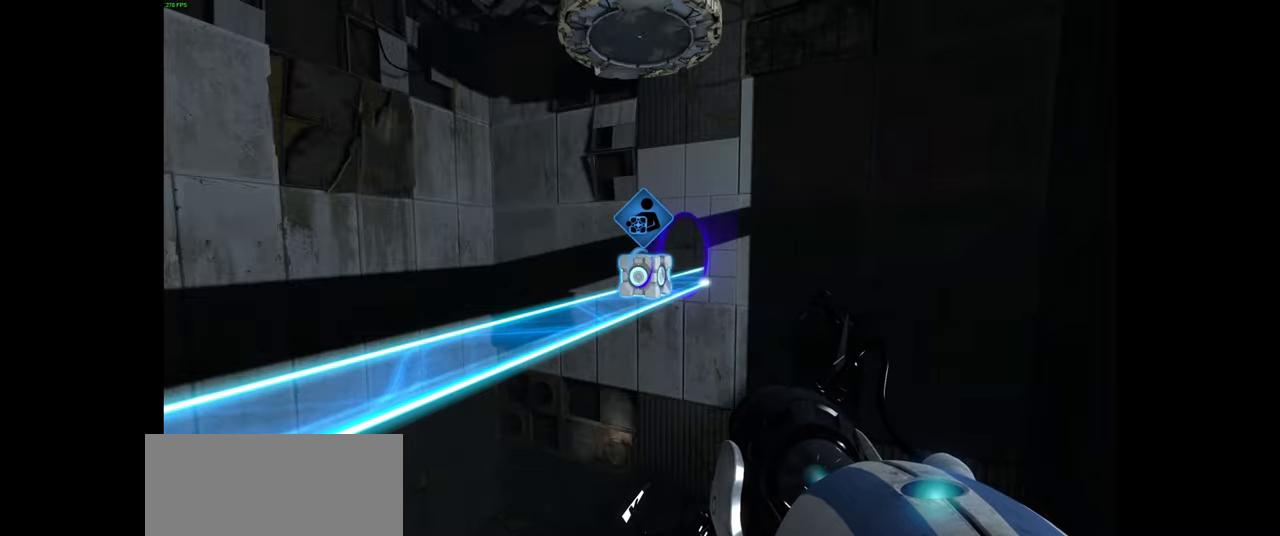
{"keys": ["s"], "mouse": []}
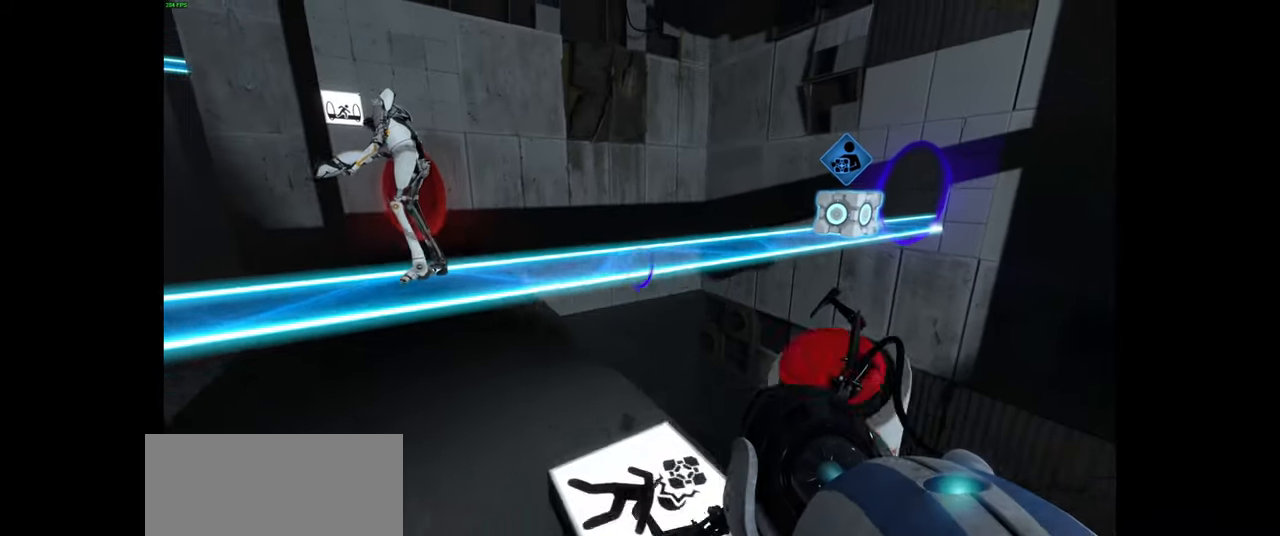
{"keys": [], "mouse": [], "events": [[17, "s", "up"]]}
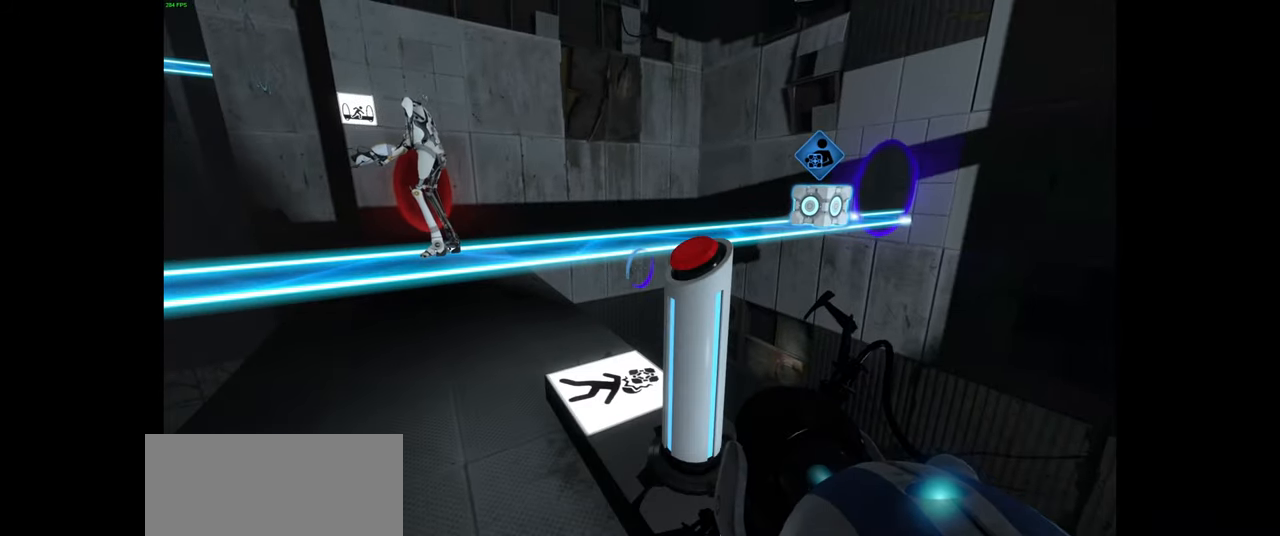
{"keys": [], "mouse": [], "events": [[33, "w", "down"], [100, "a", "down"], [233, "w", "up"], [267, "a", "up"]]}
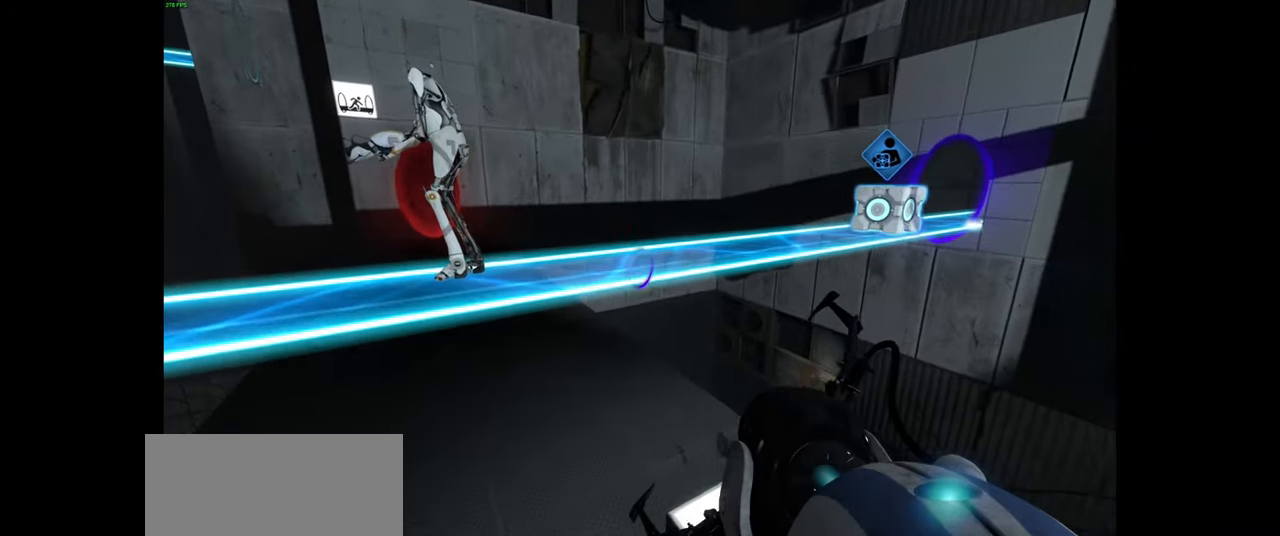
{"keys": [], "mouse": [], "events": [[317, "space", "down"], [450, "space", "up"]]}
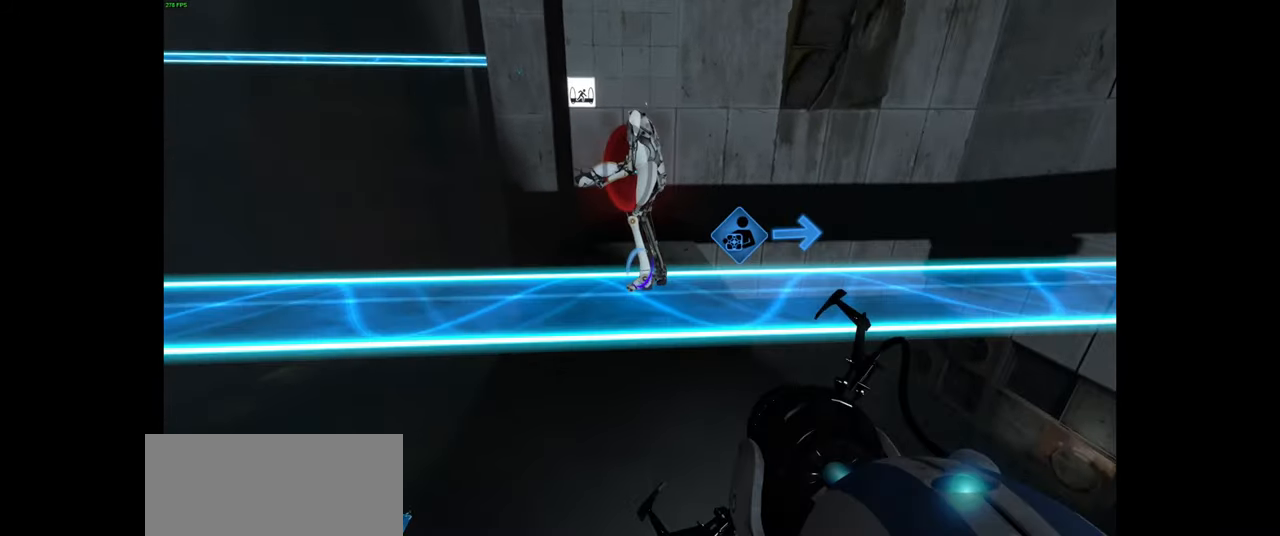
{"keys": ["w"], "mouse": [], "events": [[350, "w", "down"]]}
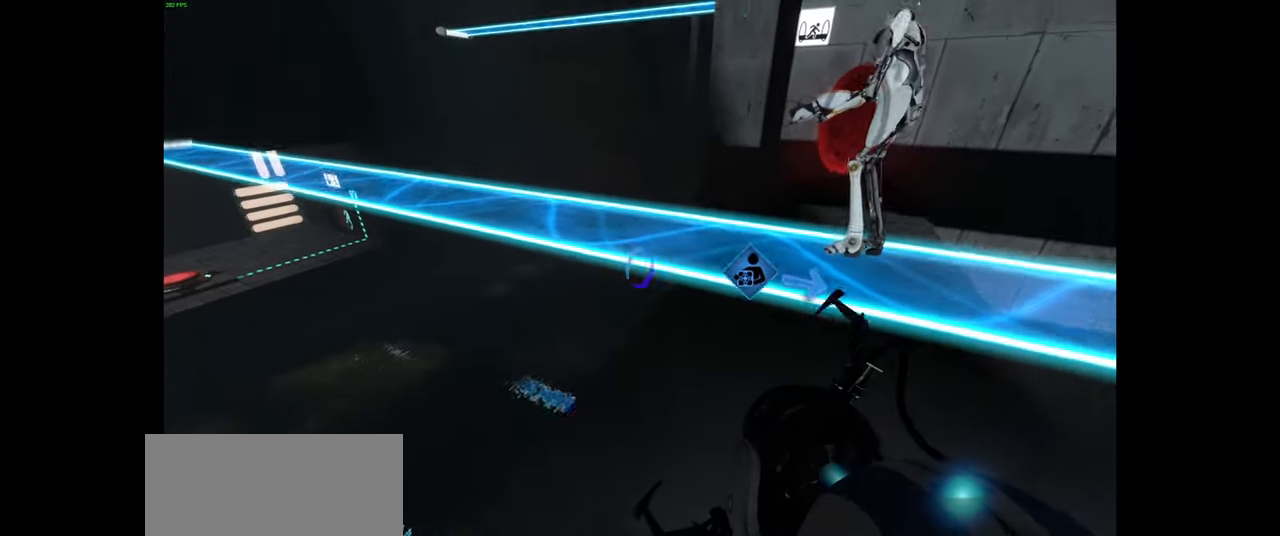
{"keys": ["a"], "mouse": [], "events": [[283, "space", "down"], [367, "a", "down"], [417, "space", "up"], [433, "w", "up"]]}
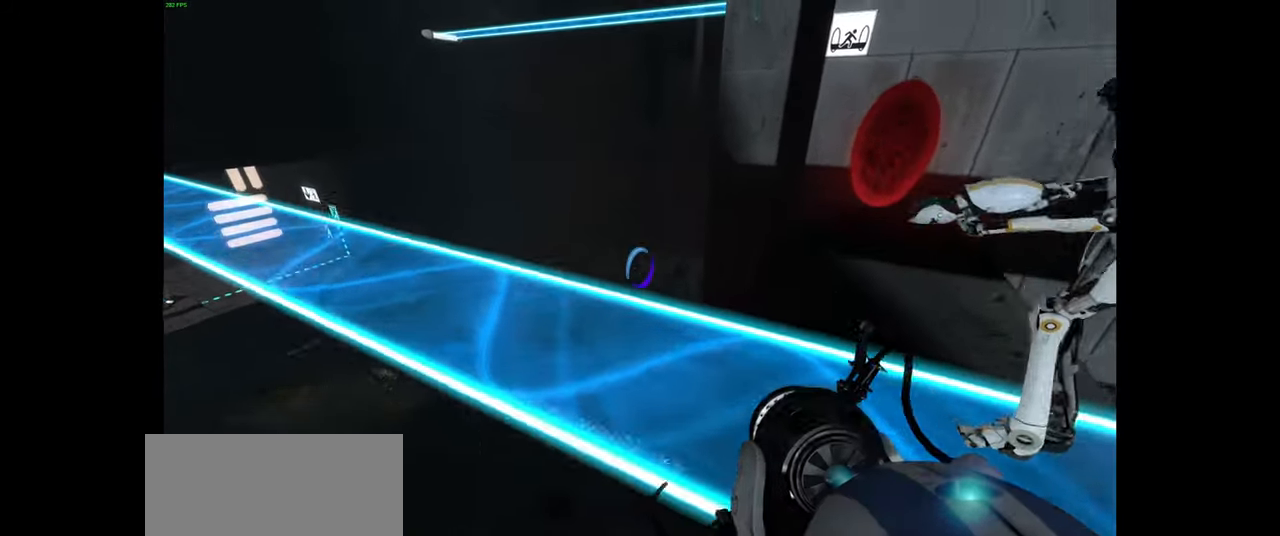
{"keys": ["a", "space"], "mouse": []}
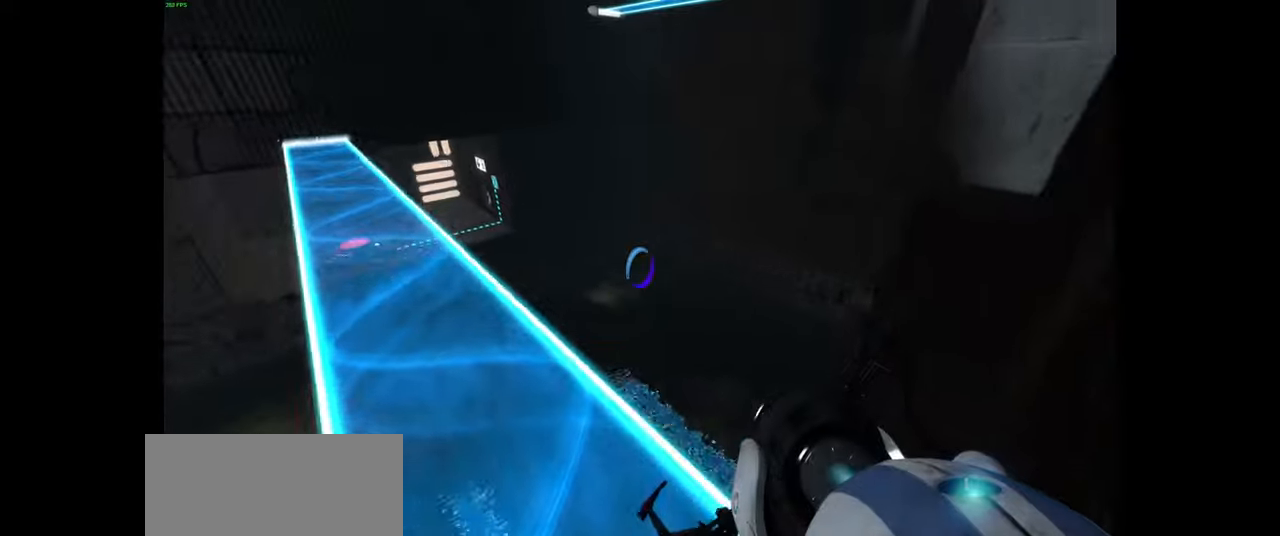
{"keys": ["a"], "mouse": [], "events": [[16, "space", "up"]]}
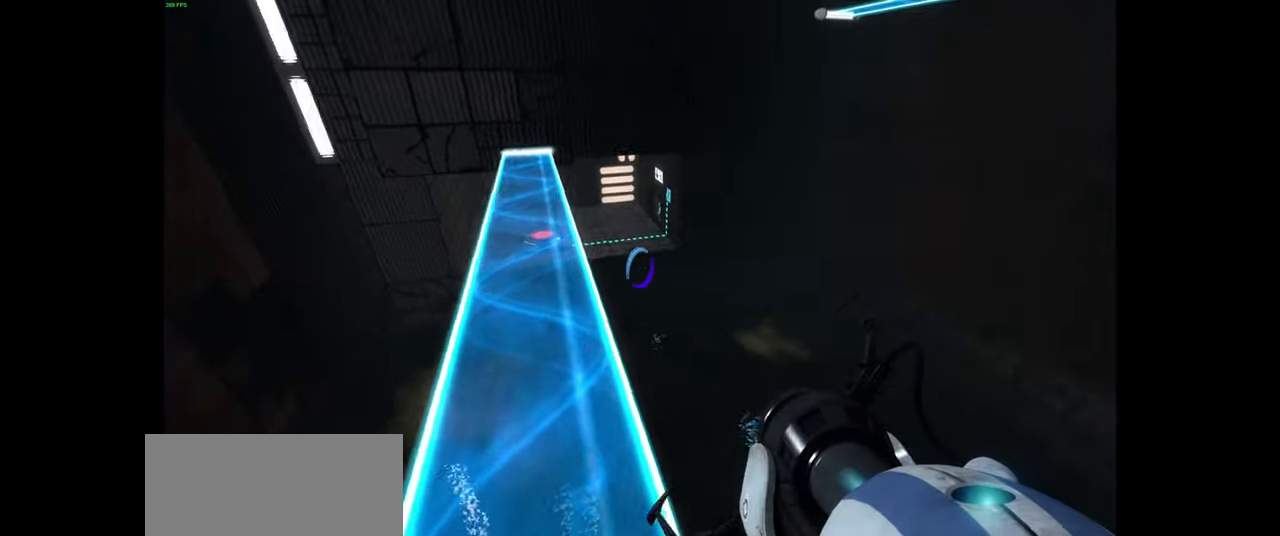
{"keys": [], "mouse": [], "events": [[66, "w", "down"], [200, "space", "down"], [300, "d", "down"], [333, "a", "up"], [366, "space", "up"], [366, "w", "up"], [433, "d", "up"]]}
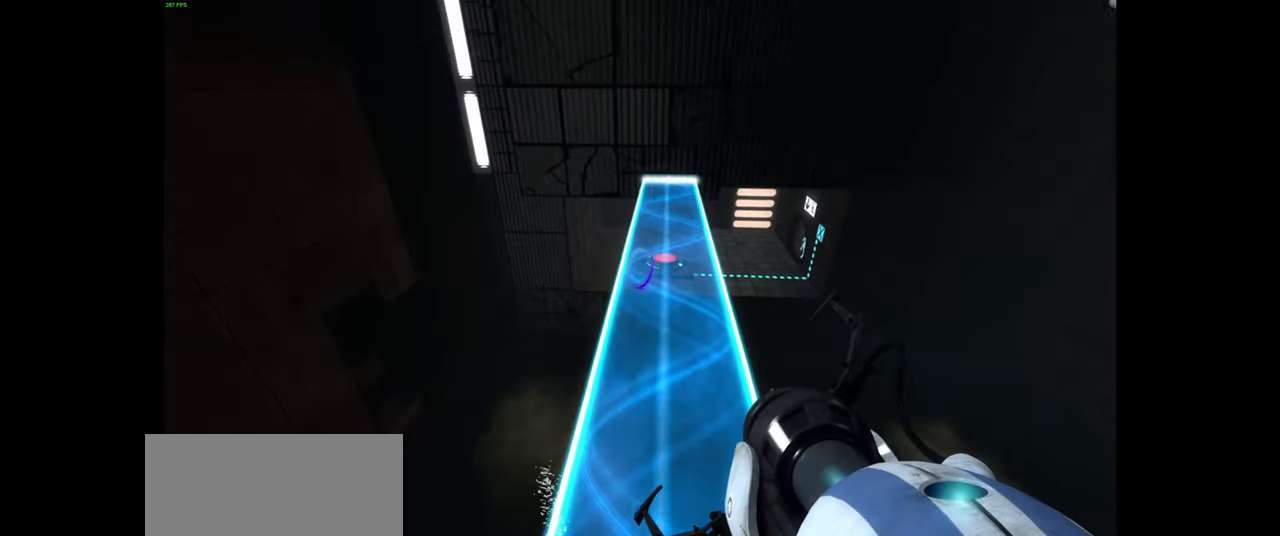
{"keys": ["space", "w"], "mouse": [], "events": [[66, "w", "down"], [466, "space", "down"]]}
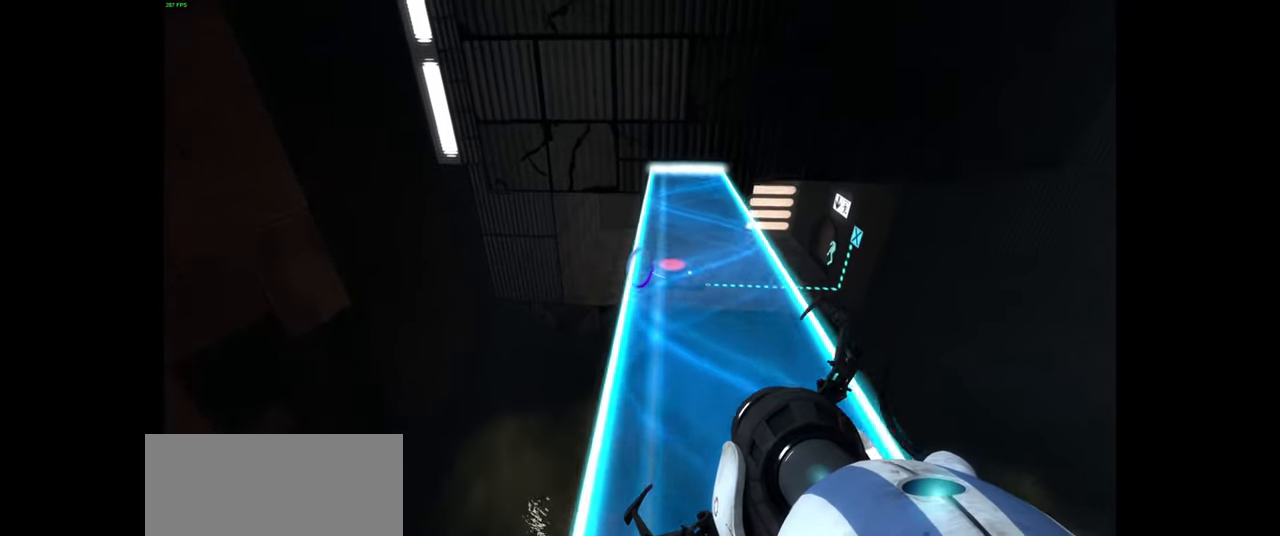
{"keys": ["a", "w"], "mouse": [], "events": [[33, "d", "down"], [66, "w", "up"], [116, "space", "up"], [350, "d", "up"], [383, "w", "down"], [416, "a", "down"]]}
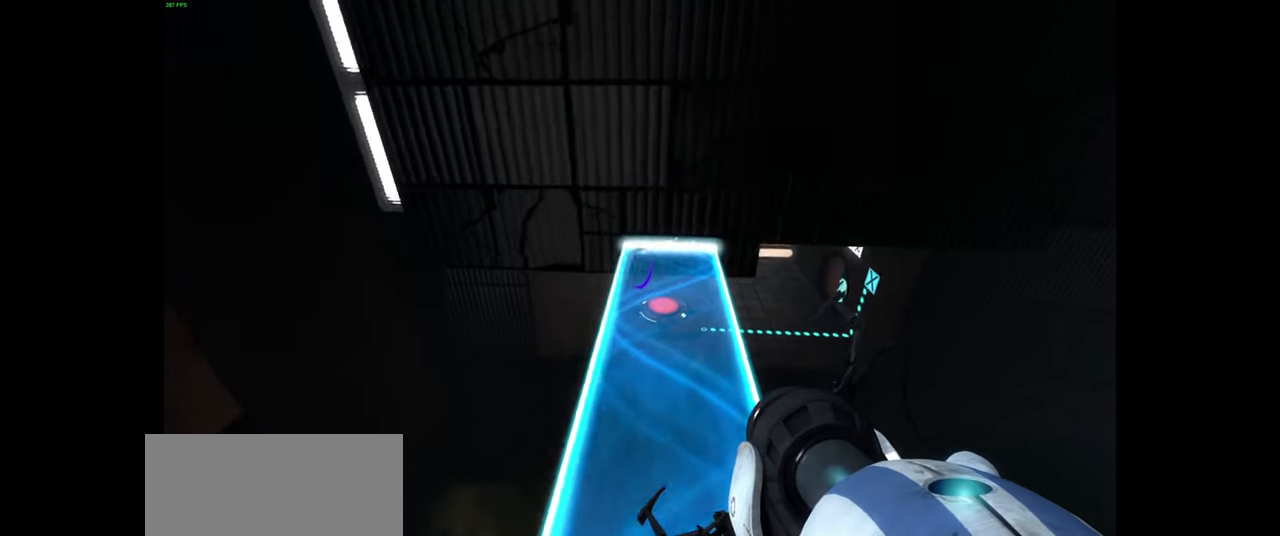
{"keys": [], "mouse": [], "events": [[283, "space", "down"], [366, "space", "up"], [400, "a", "up"], [483, "w", "up"]]}
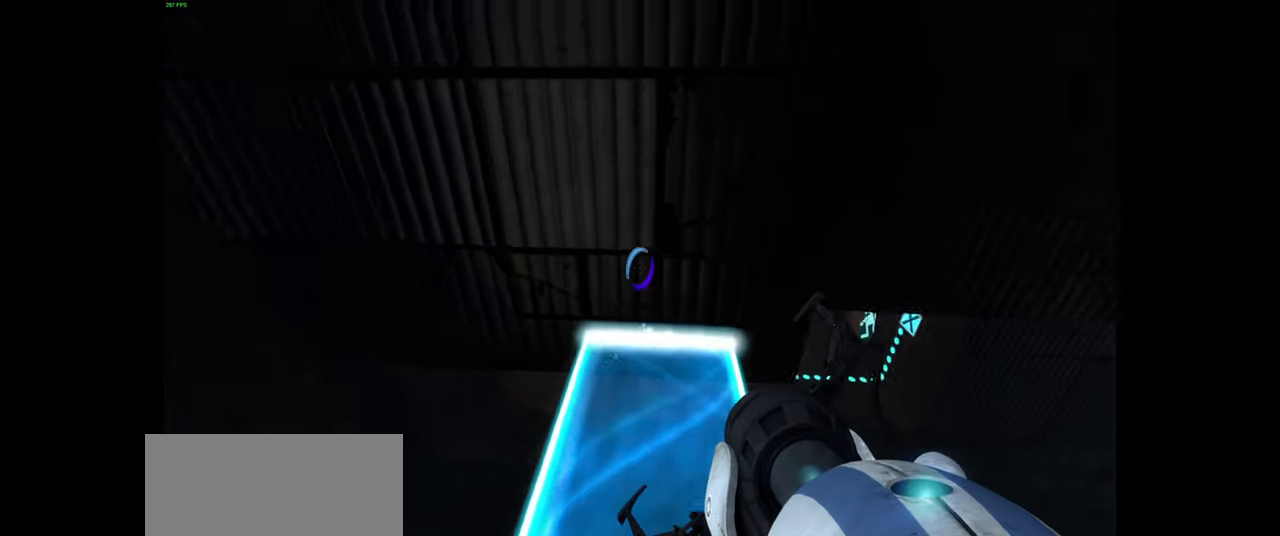
{"keys": [], "mouse": [], "events": [[150, "mouse_left", "down"], [283, "mouse_left", "up"]]}
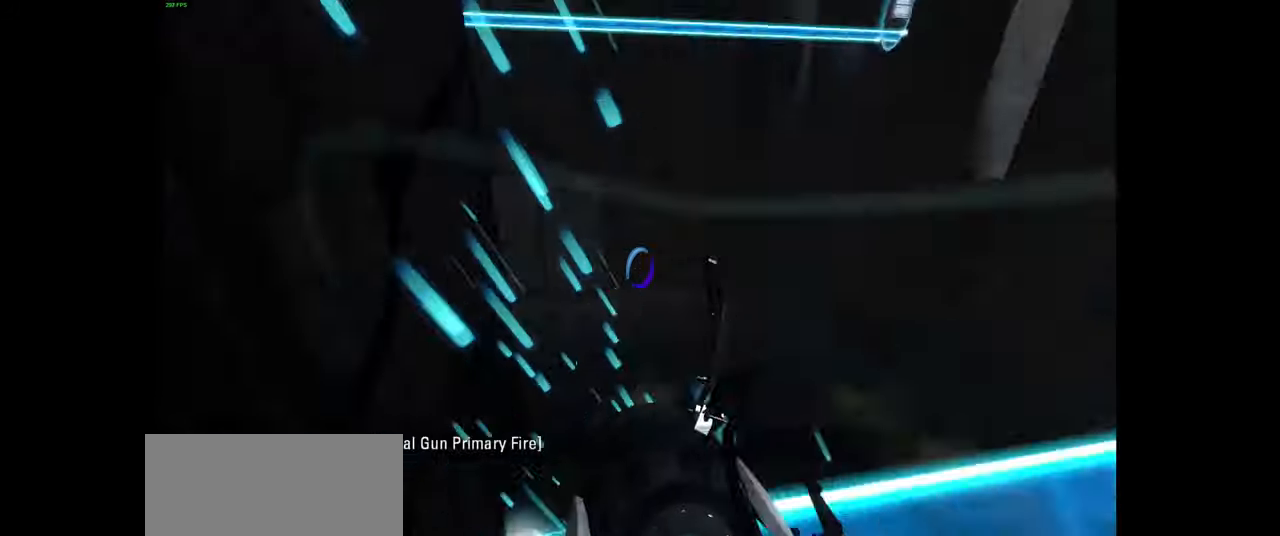
{"keys": ["w"], "mouse": [], "events": [[283, "w", "down"]]}
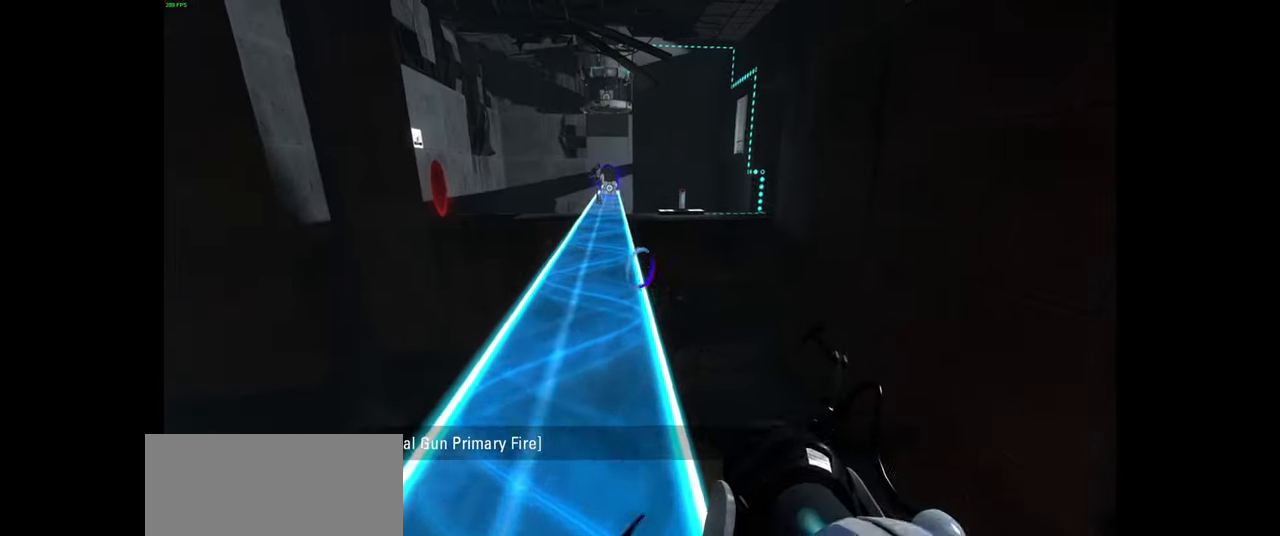
{"keys": ["d"], "mouse": [], "events": [[50, "a", "down"], [166, "space", "down"], [216, "w", "up"], [250, "a", "up"], [250, "d", "down"], [283, "space", "up"]]}
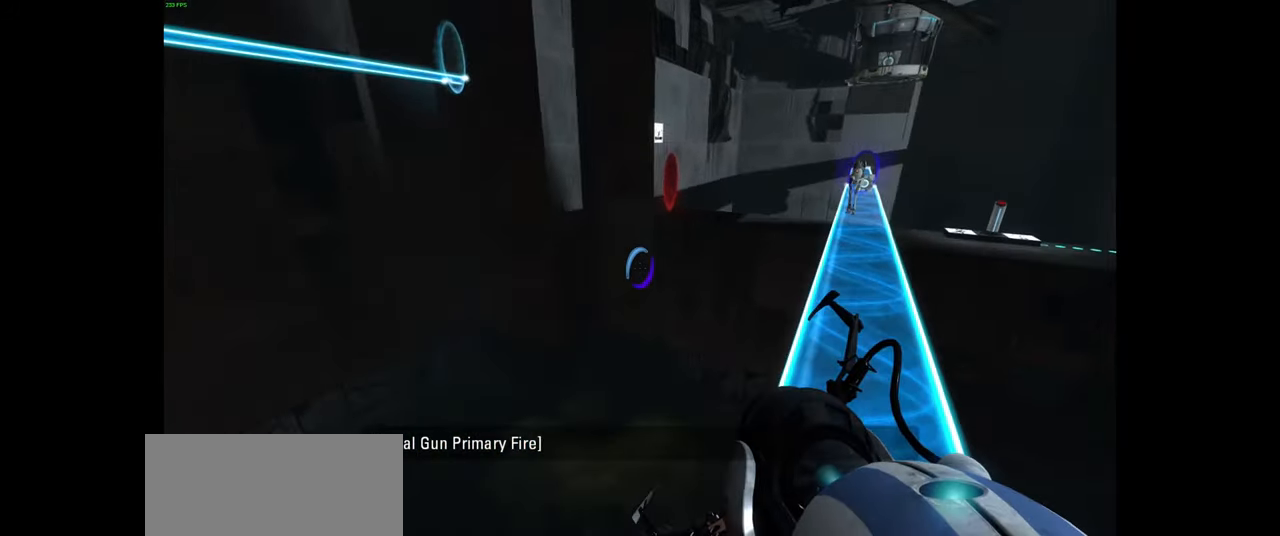
{"keys": ["d", "space"], "mouse": [], "events": [[433, "space", "down"]]}
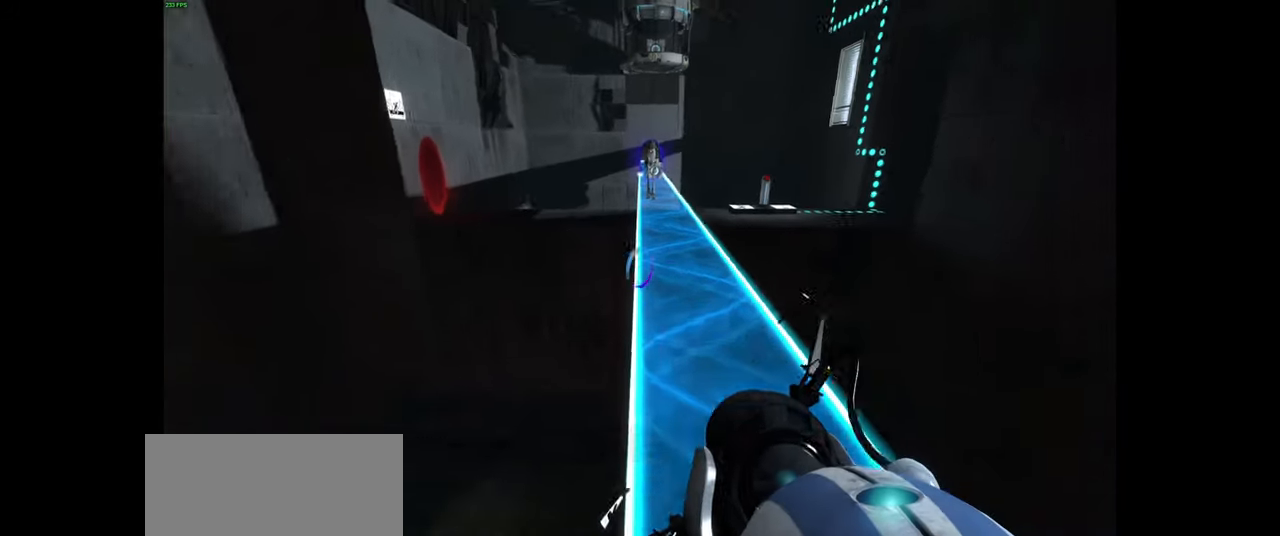
{"keys": ["a"], "mouse": [], "events": [[16, "space", "up"], [183, "d", "up"], [200, "a", "down"]]}
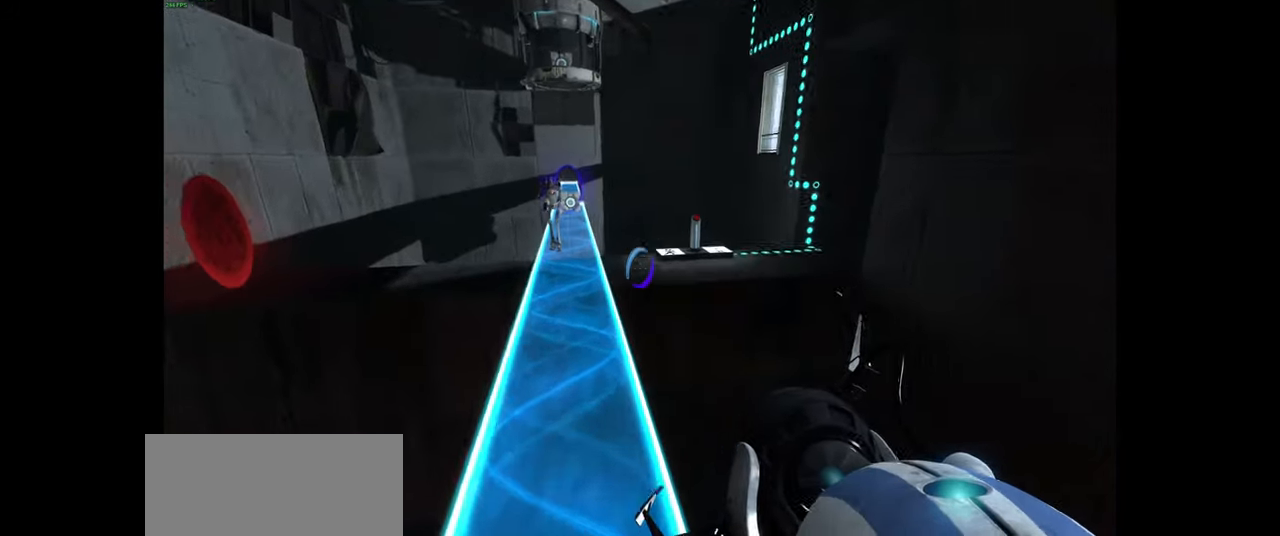
{"keys": ["d"], "mouse": [], "events": [[83, "w", "down"], [232, "space", "down"], [266, "a", "up"], [299, "d", "down"], [299, "w", "up"], [332, "space", "up"]]}